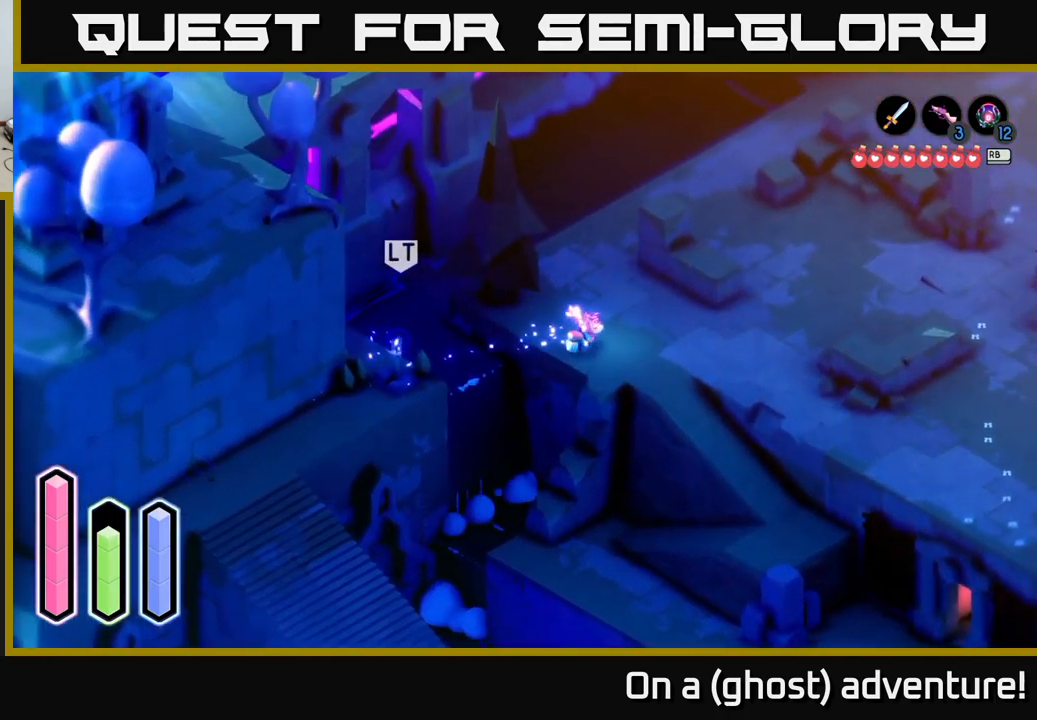
Gameplay with a controller (Xbox layout); each line is a JSON object with the inputs held at the frame after it. "events" lists button and stick changes between this image and that frame as [ms after this image, input, new state], when the widget could be followed in between.
{"buttons": ["A"], "left_stick": "down-right", "right_stick": "center", "events": [[84, "left_stick", "down-right"]]}
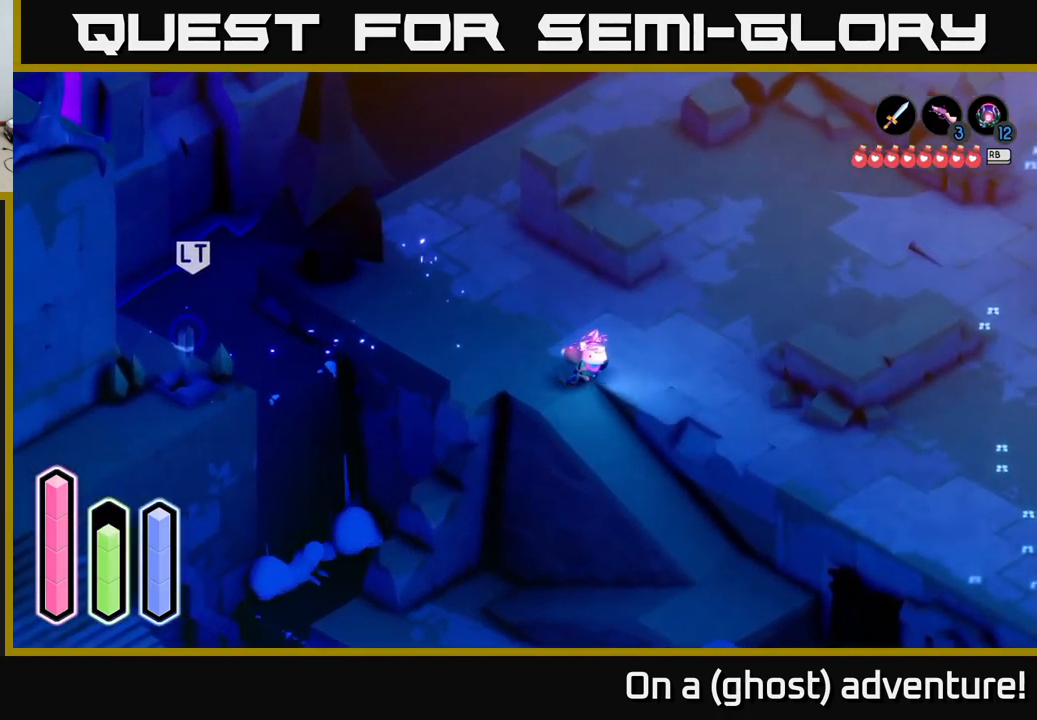
{"buttons": ["A"], "left_stick": "down-left", "right_stick": "center", "events": [[34, "A", "up"], [67, "A", "down"], [284, "left_stick", "down"], [484, "left_stick", "down-left"]]}
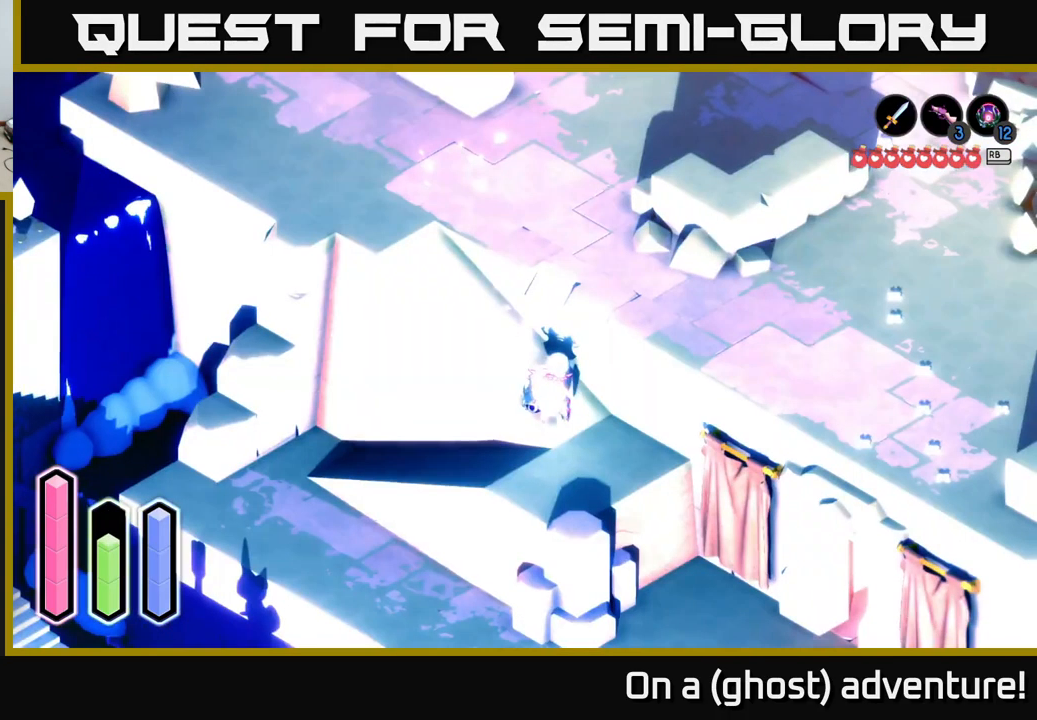
{"buttons": ["A"], "left_stick": "left", "right_stick": "center", "events": [[317, "A", "up"], [400, "A", "down"], [400, "left_stick", "left"]]}
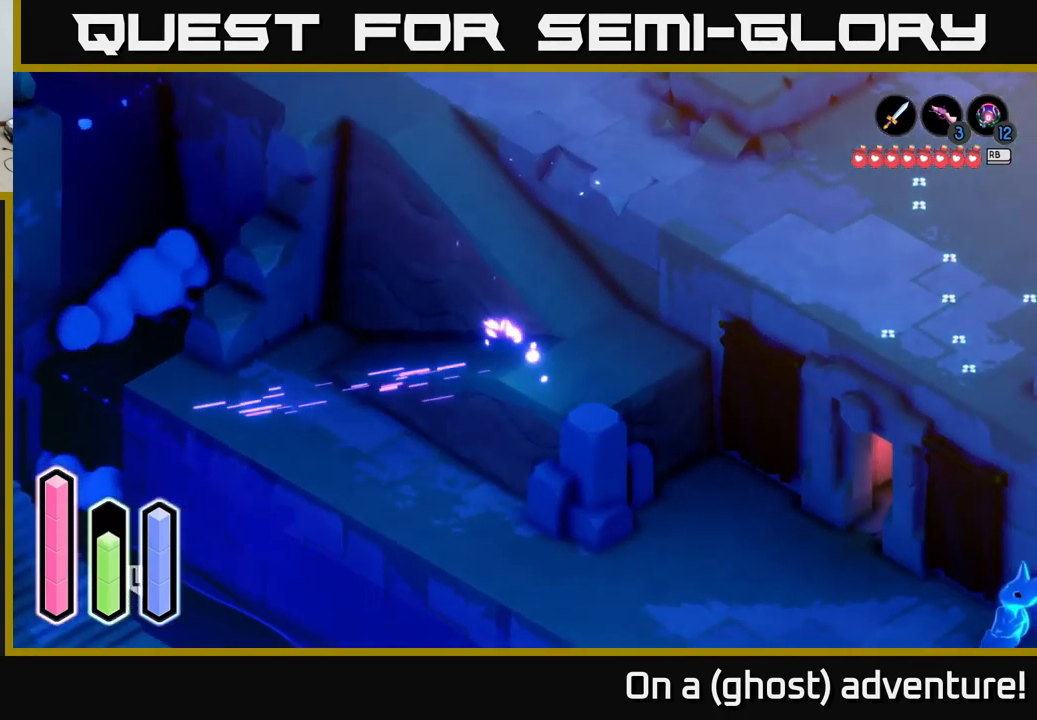
{"buttons": ["A"], "left_stick": "left", "right_stick": "center", "events": [[334, "left_stick", "down-left"], [467, "left_stick", "left"]]}
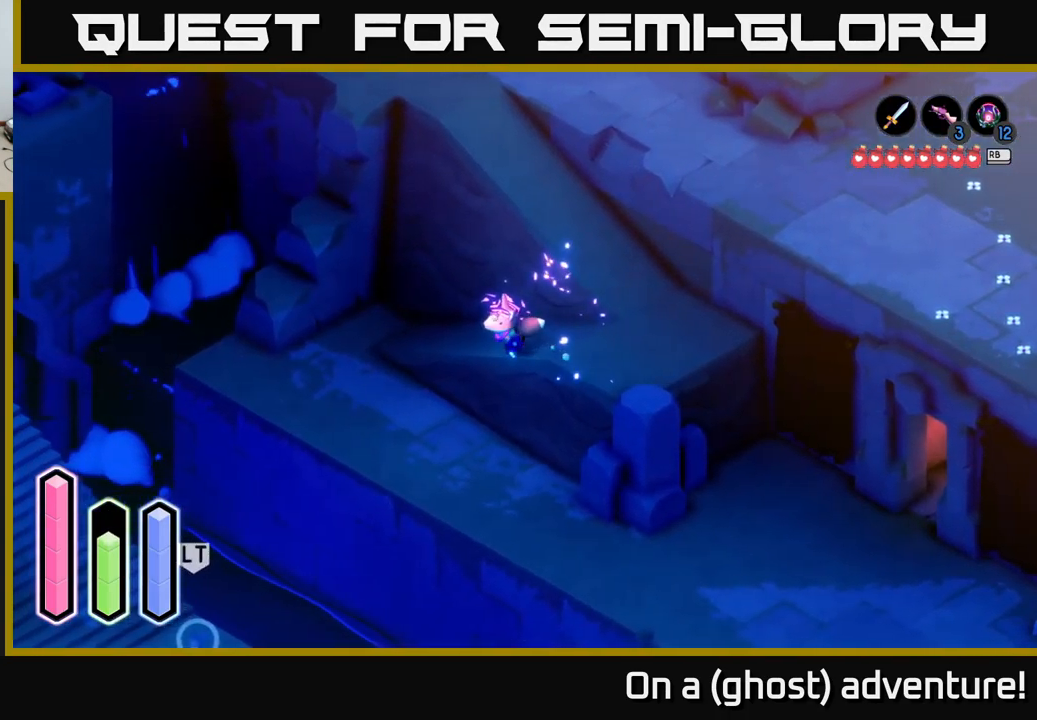
{"buttons": ["A"], "left_stick": "down-left", "right_stick": "center", "events": [[450, "left_stick", "down-left"]]}
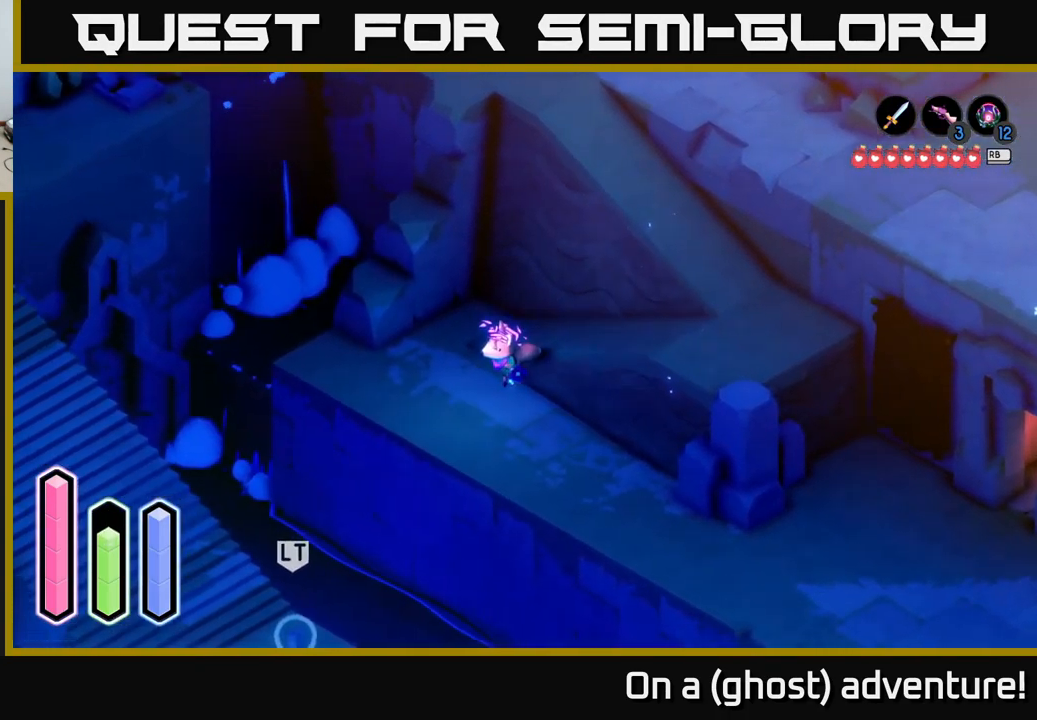
{"buttons": ["A"], "left_stick": "up", "right_stick": "center", "events": [[167, "left_stick", "left"], [317, "left_stick", "up-left"], [484, "left_stick", "up"]]}
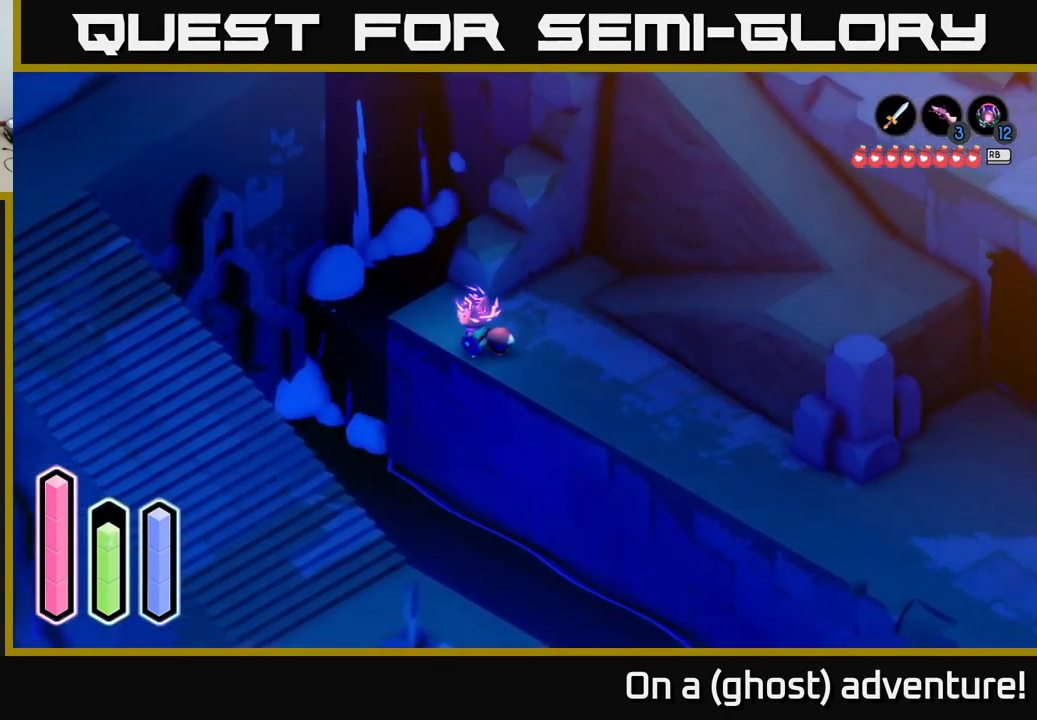
{"buttons": ["A"], "left_stick": "up-left", "right_stick": "center", "events": [[184, "left_stick", "up-left"], [367, "A", "up"], [434, "A", "down"]]}
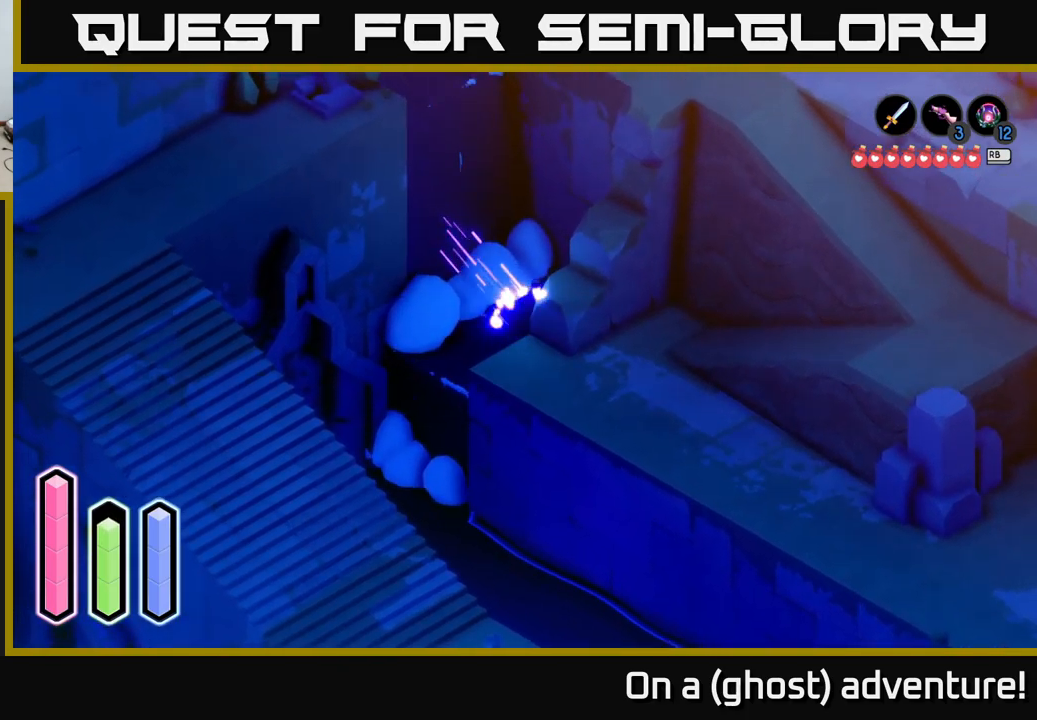
{"buttons": ["A"], "left_stick": "up-left", "right_stick": "center", "events": [[166, "A", "up"], [233, "A", "down"]]}
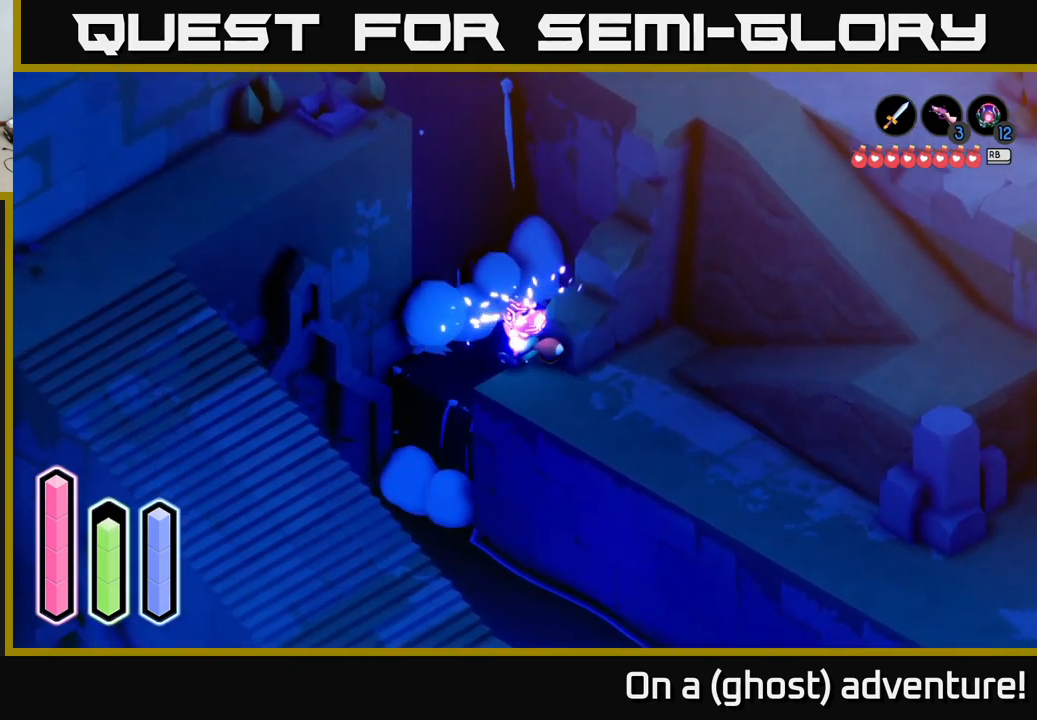
{"buttons": [], "left_stick": "up", "right_stick": "center", "events": [[66, "left_stick", "up"], [83, "A", "up"], [183, "A", "down"], [433, "A", "up"]]}
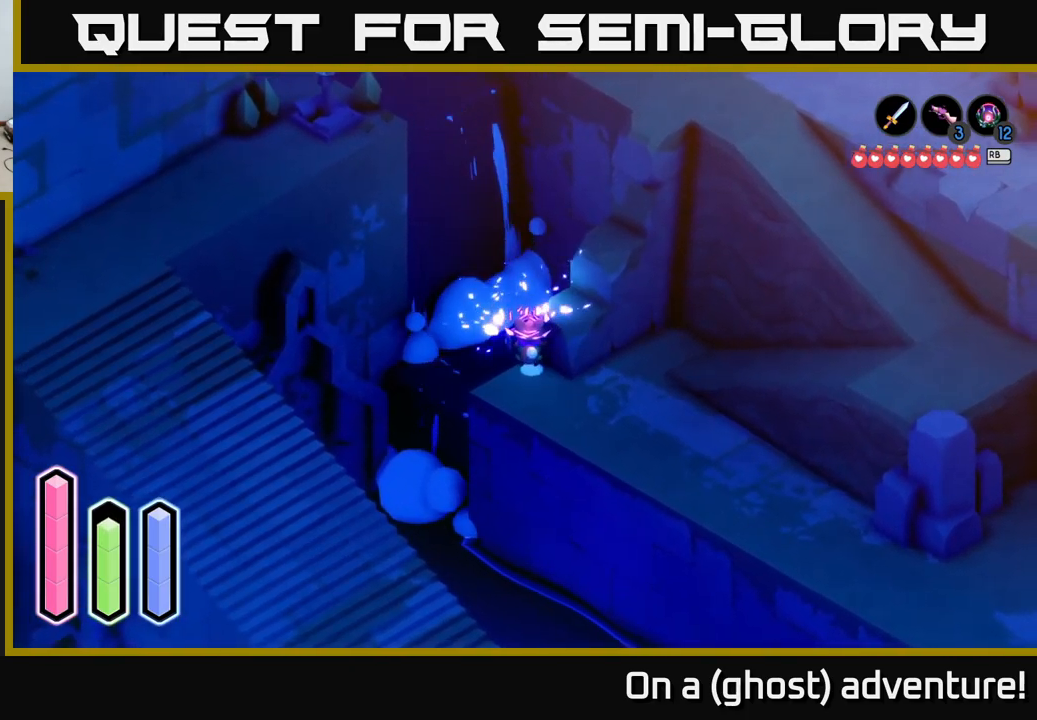
{"buttons": ["A"], "left_stick": "up-left", "right_stick": "center", "events": [[33, "left_stick", "up-left"], [66, "A", "down"], [283, "A", "up"], [433, "A", "down"]]}
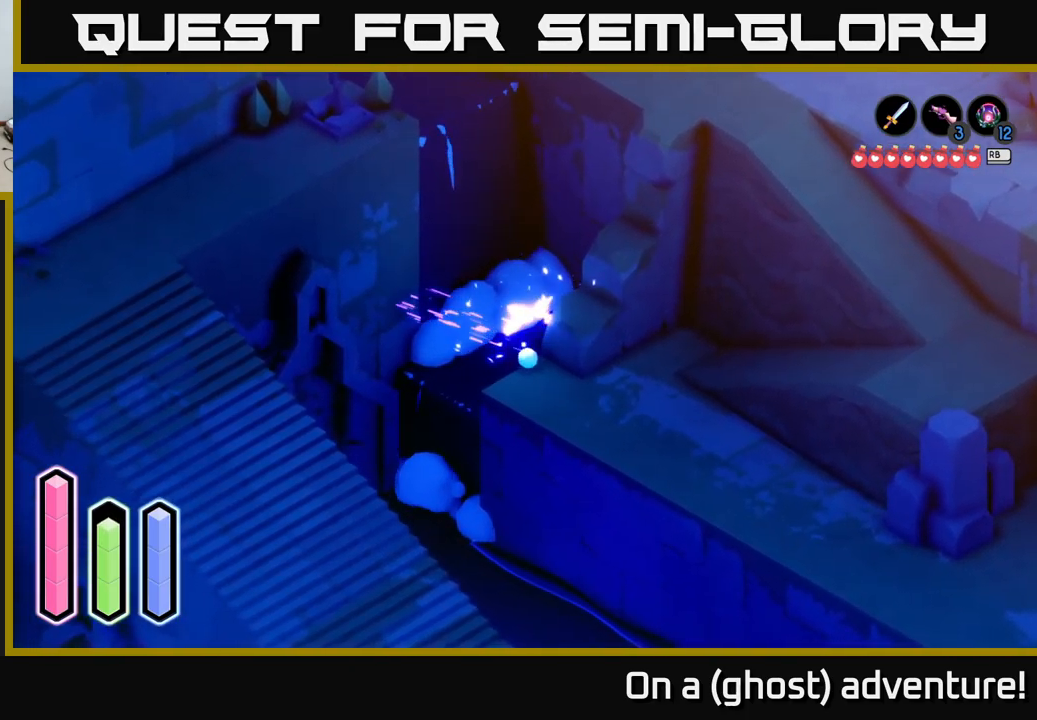
{"buttons": [], "left_stick": "down", "right_stick": "center", "events": [[116, "A", "up"], [283, "A", "down"], [383, "left_stick", "down-left"], [400, "A", "up"], [500, "left_stick", "down"]]}
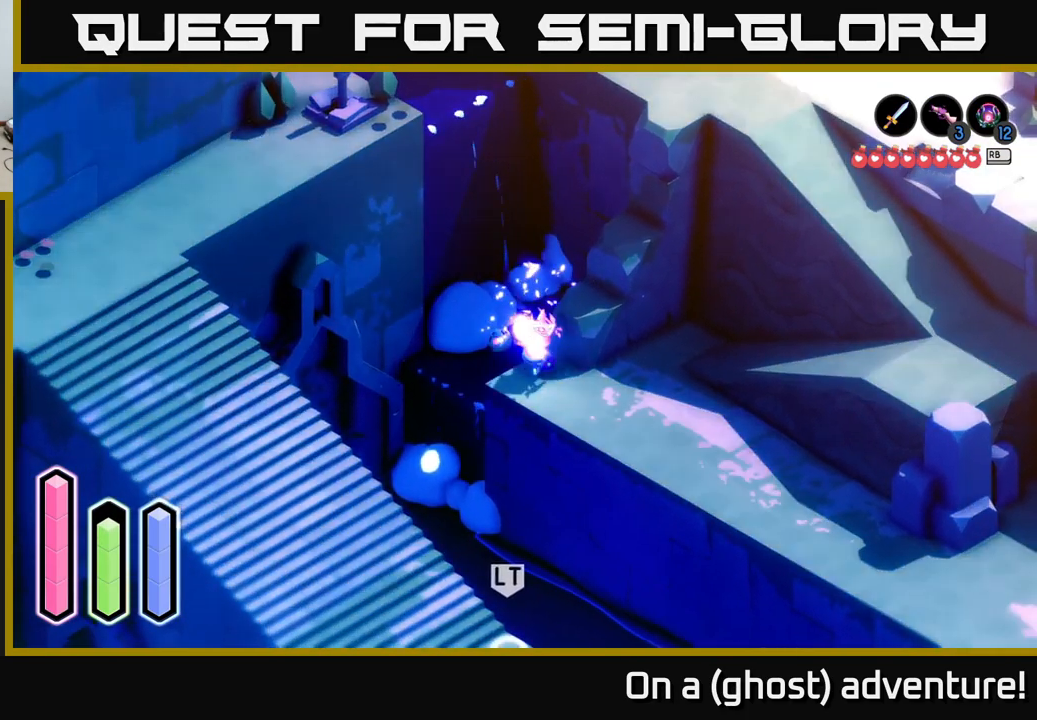
{"buttons": ["A"], "left_stick": "down", "right_stick": "center", "events": [[50, "A", "down"]]}
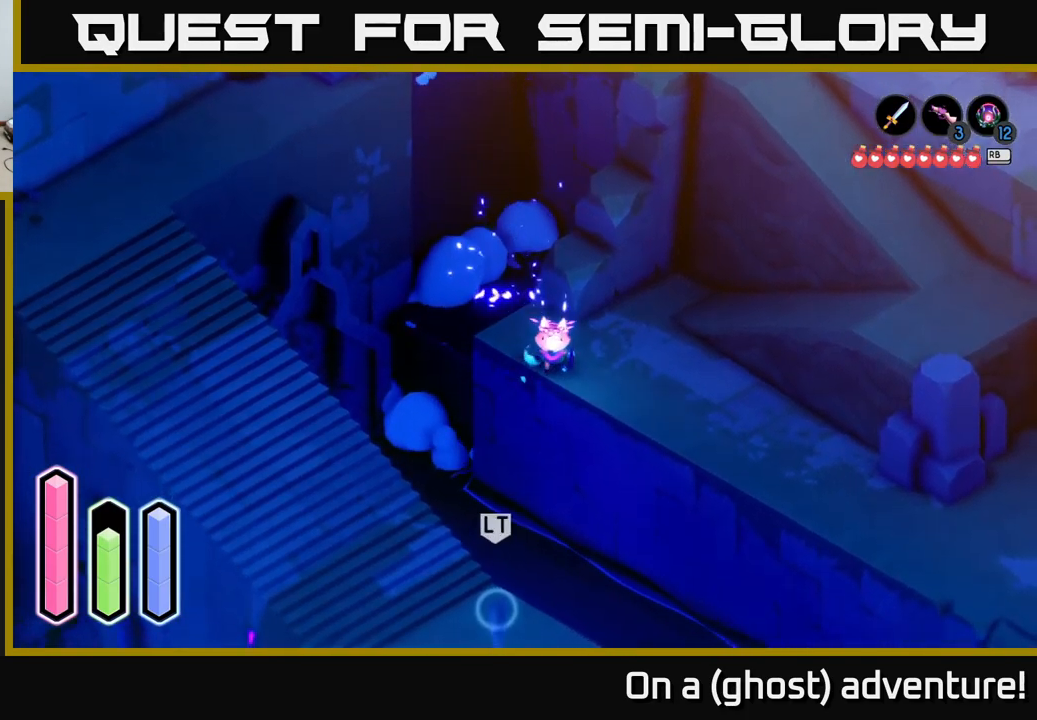
{"buttons": ["A"], "left_stick": "down-right", "right_stick": "center", "events": [[266, "left_stick", "down-right"], [300, "A", "up"], [433, "A", "down"]]}
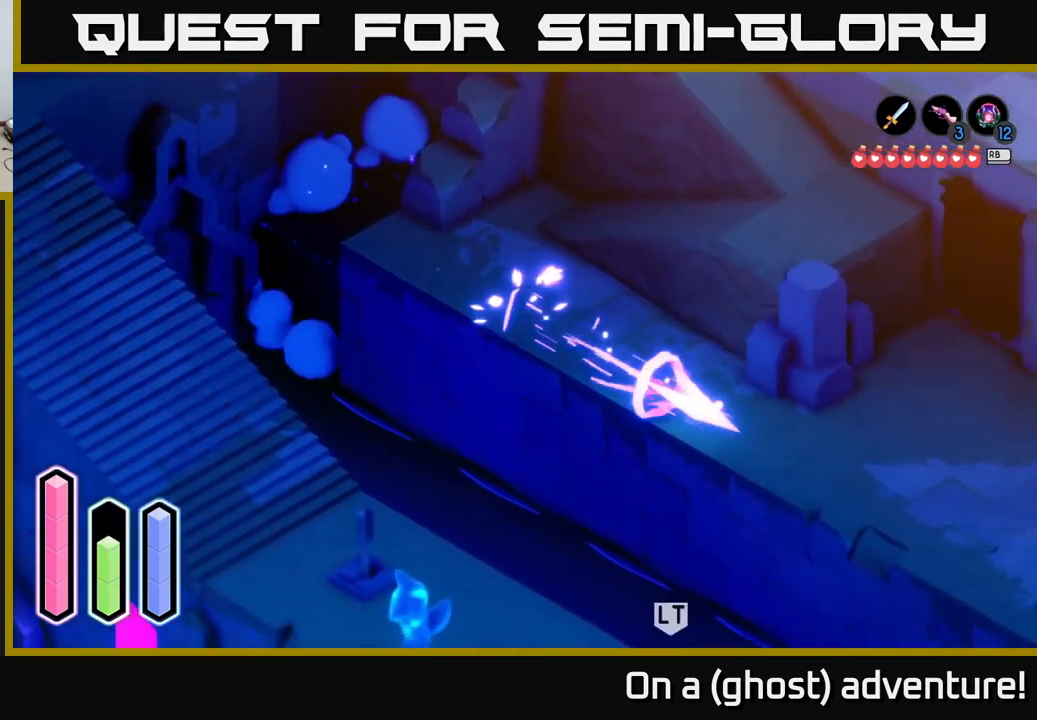
{"buttons": ["A"], "left_stick": "down-right", "right_stick": "center", "events": []}
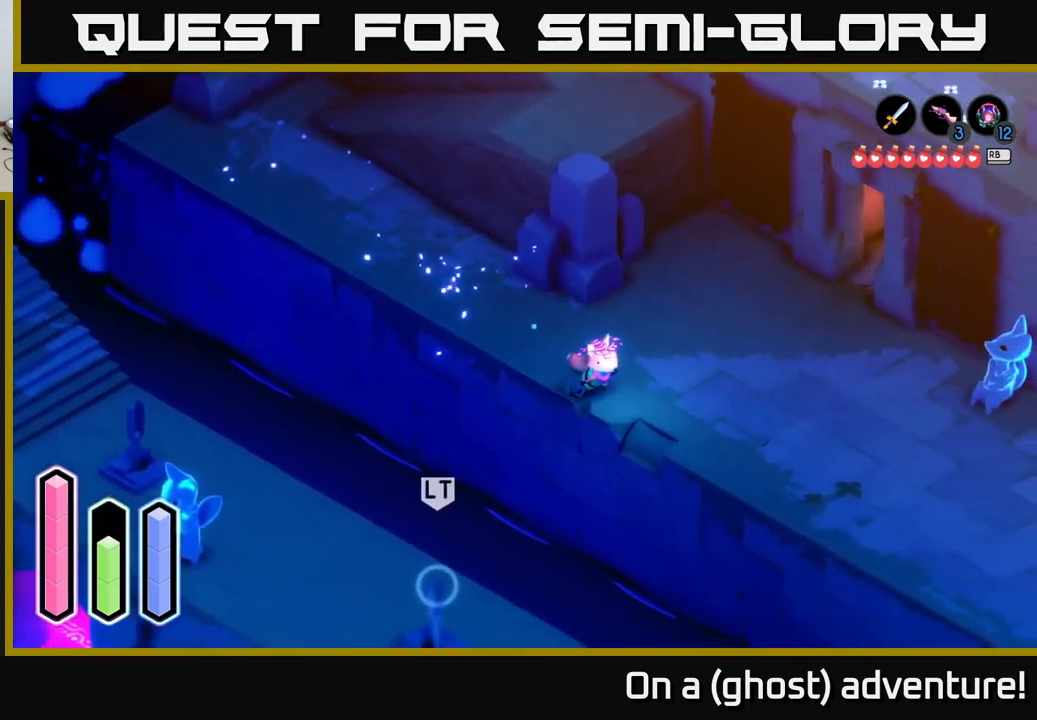
{"buttons": ["A"], "left_stick": "down-right", "right_stick": "center", "events": []}
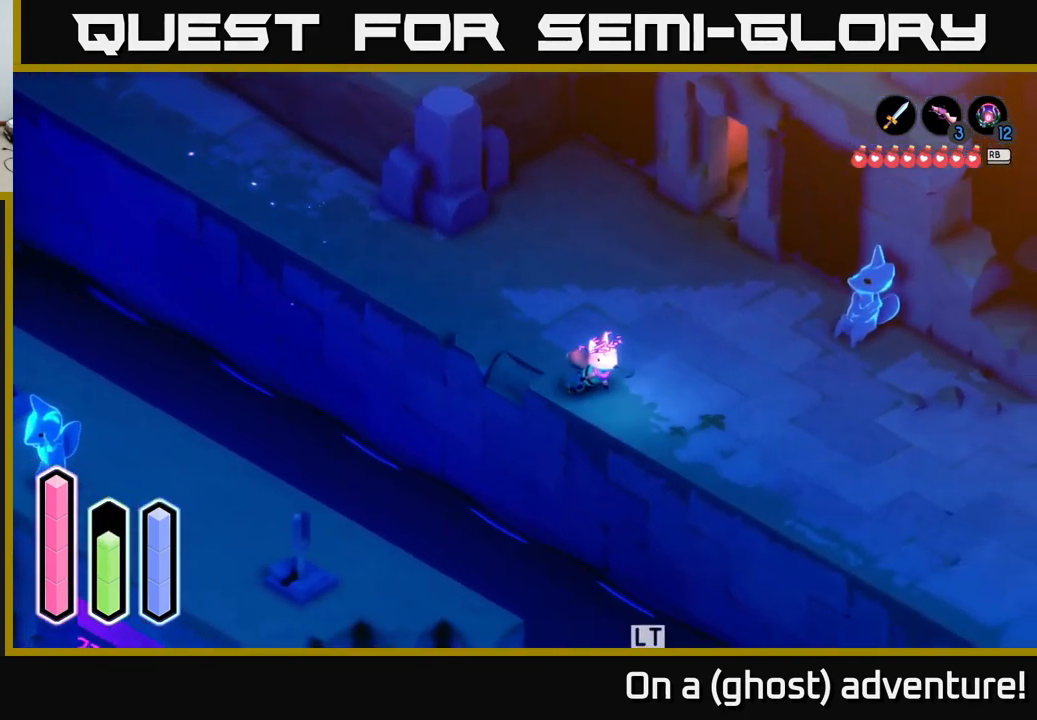
{"buttons": ["A"], "left_stick": "down-right", "right_stick": "center", "events": []}
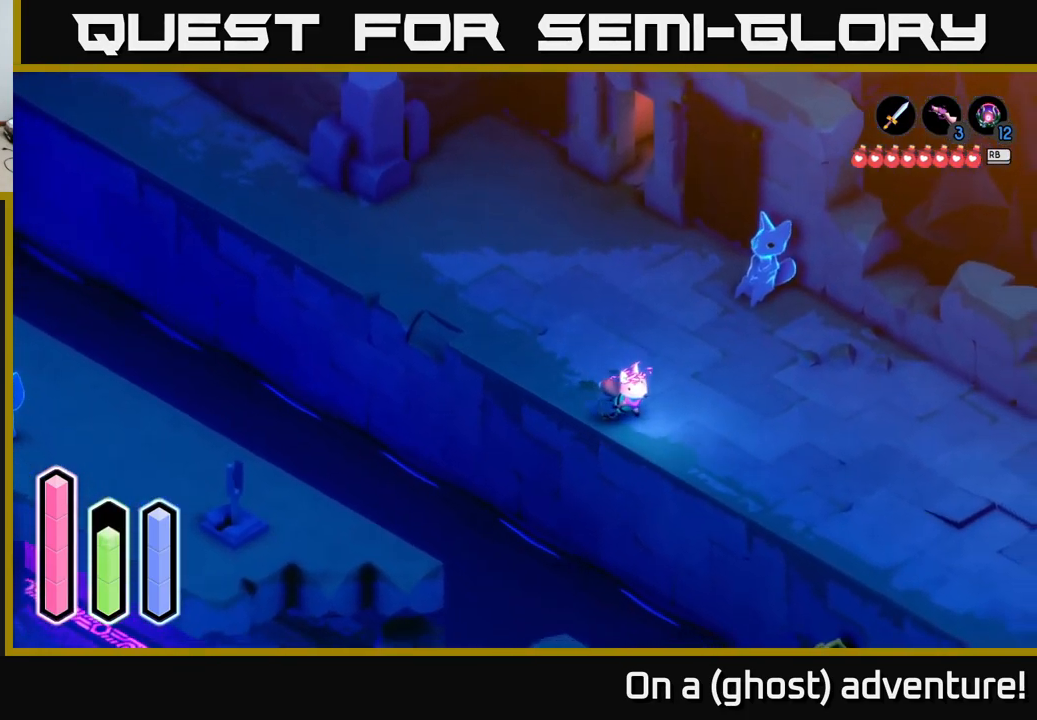
{"buttons": ["A"], "left_stick": "down-right", "right_stick": "center", "events": []}
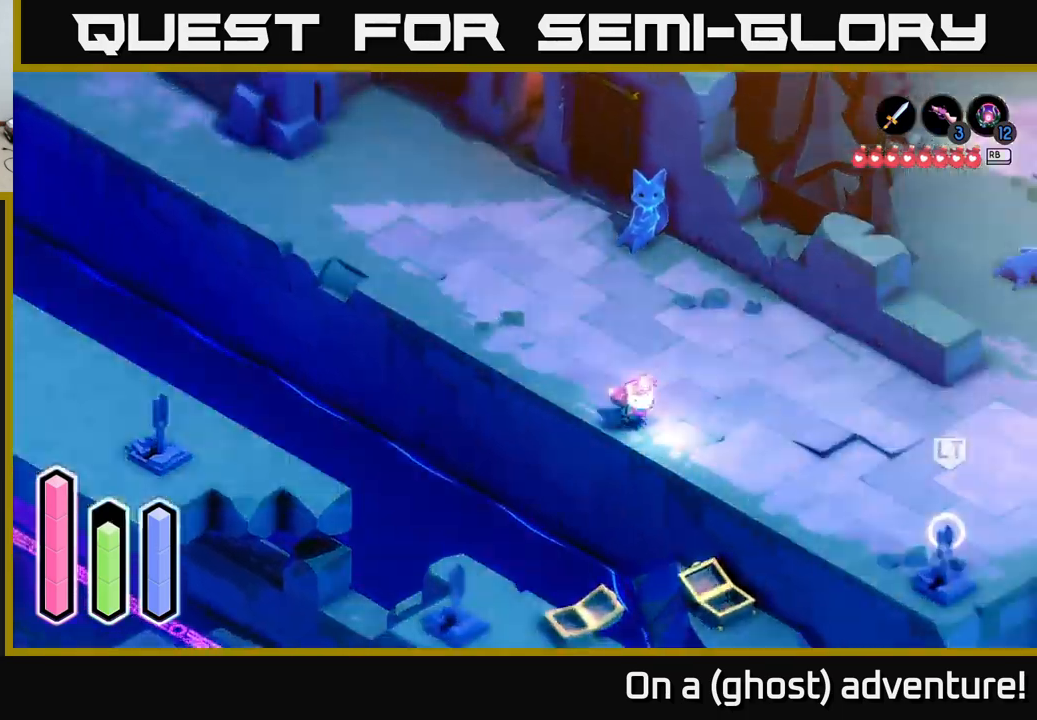
{"buttons": ["A"], "left_stick": "down-right", "right_stick": "center", "events": []}
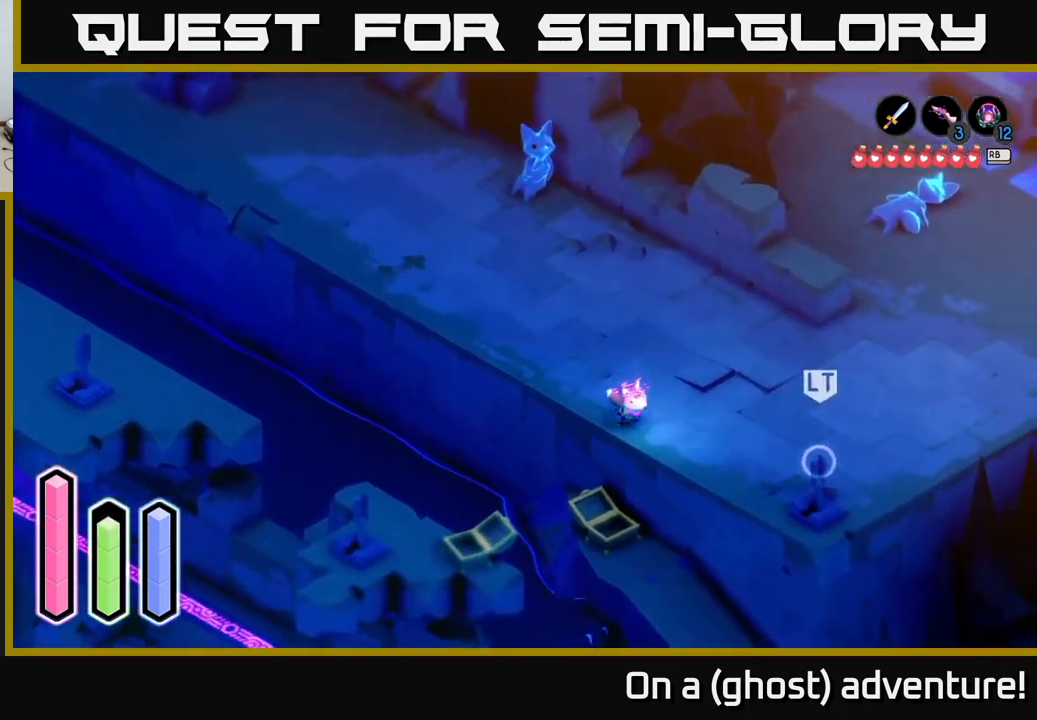
{"buttons": ["A"], "left_stick": "down-left", "right_stick": "center", "events": [[483, "left_stick", "down-left"]]}
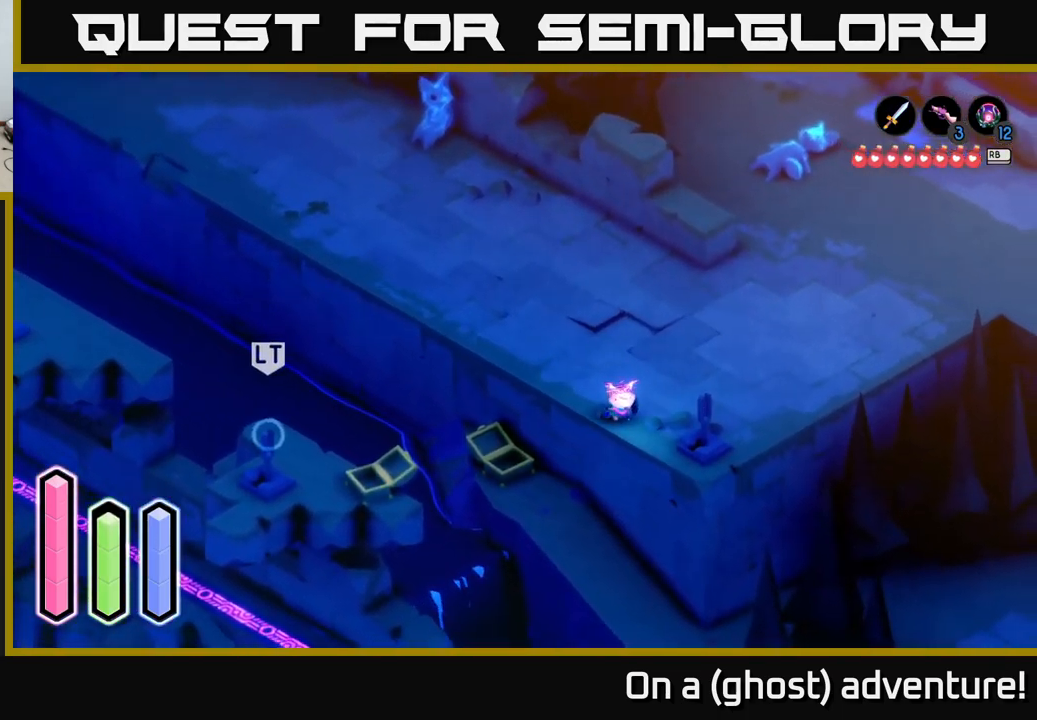
{"buttons": [], "left_stick": "left", "right_stick": "center", "events": [[50, "A", "up"], [100, "A", "down"], [183, "left_stick", "down"], [450, "left_stick", "left"], [500, "A", "up"]]}
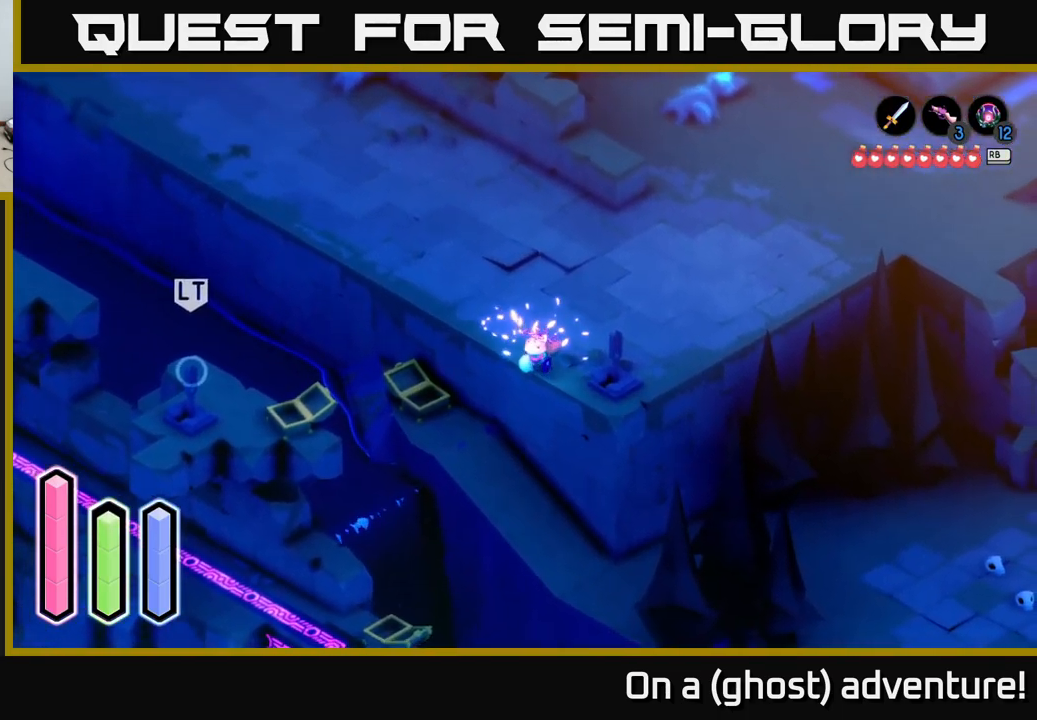
{"buttons": ["L2"], "left_stick": "down", "right_stick": "center", "events": [[50, "L2", "down"], [250, "B", "down"], [283, "left_stick", "down-left"], [400, "B", "up"], [483, "left_stick", "down"]]}
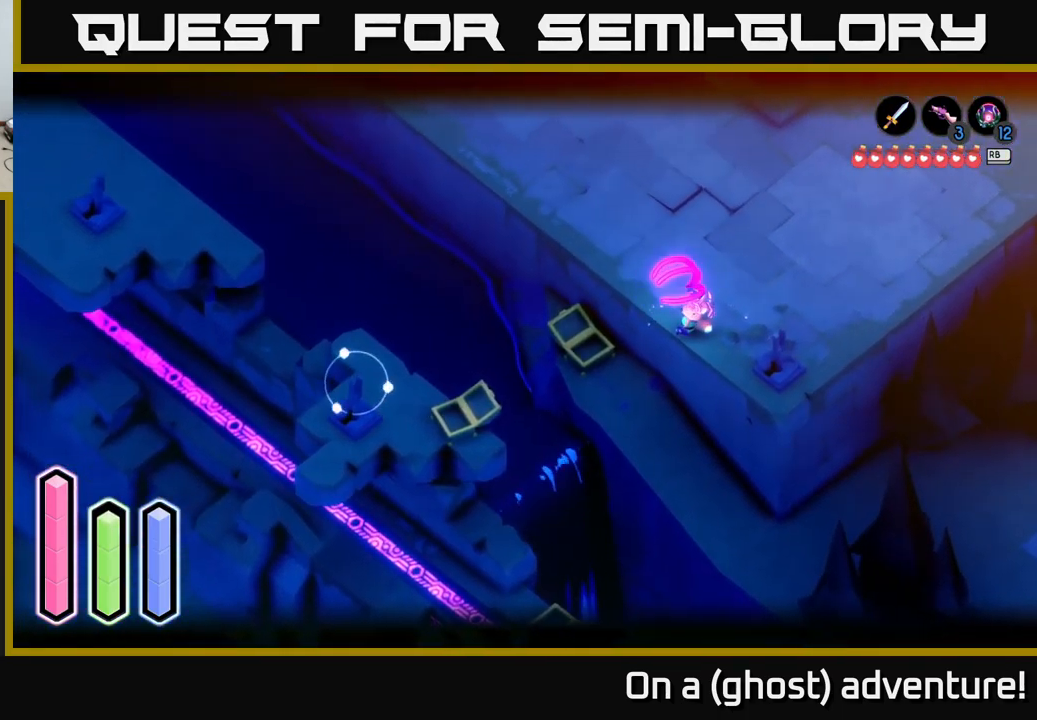
{"buttons": [], "left_stick": "center", "right_stick": "center", "events": [[217, "left_stick", "center"], [467, "L2", "up"]]}
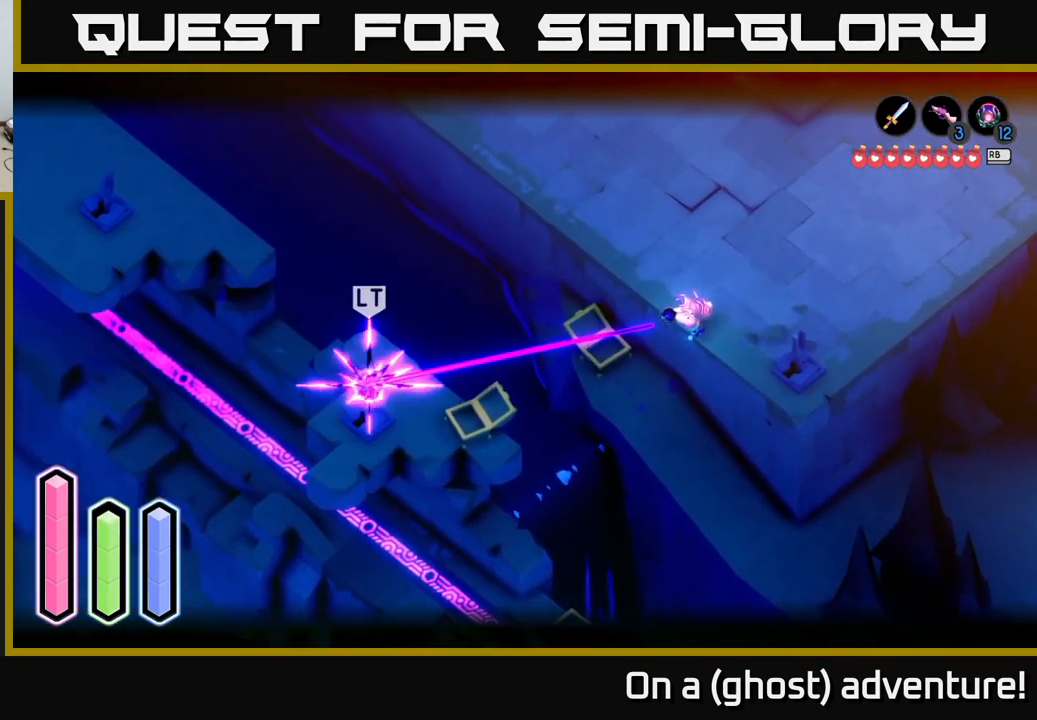
{"buttons": [], "left_stick": "down-right", "right_stick": "center", "events": [[183, "left_stick", "down"], [267, "left_stick", "down-right"]]}
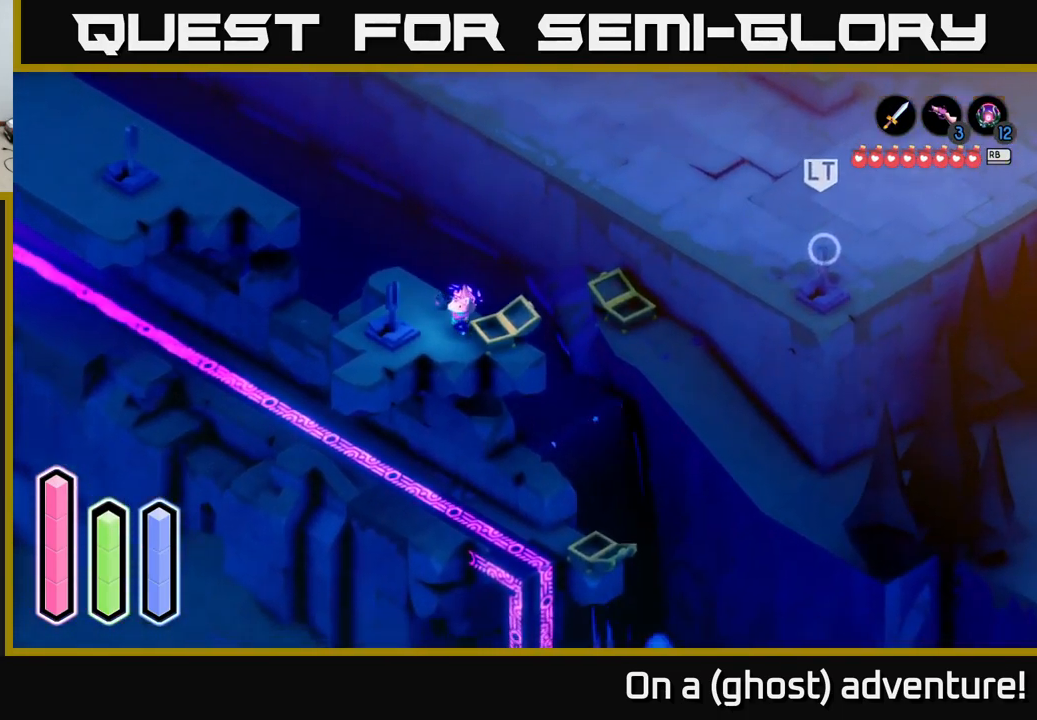
{"buttons": ["L2"], "left_stick": "right", "right_stick": "center", "events": [[83, "L2", "down"], [117, "left_stick", "right"], [217, "B", "down"], [367, "B", "up"]]}
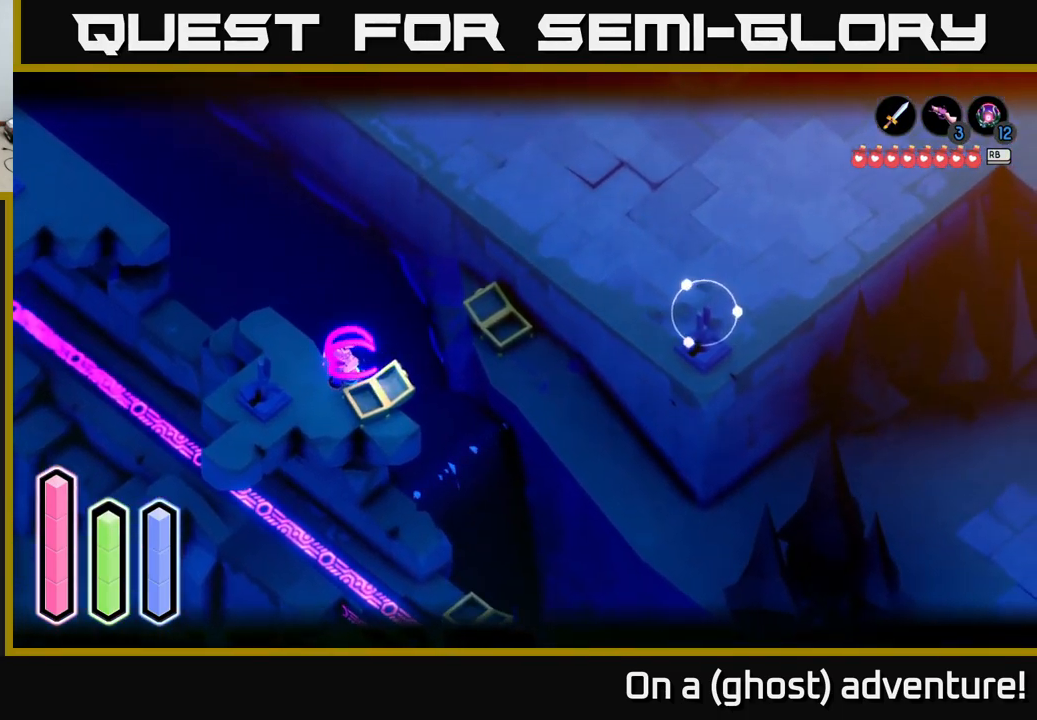
{"buttons": [], "left_stick": "right", "right_stick": "center", "events": [[417, "L2", "up"]]}
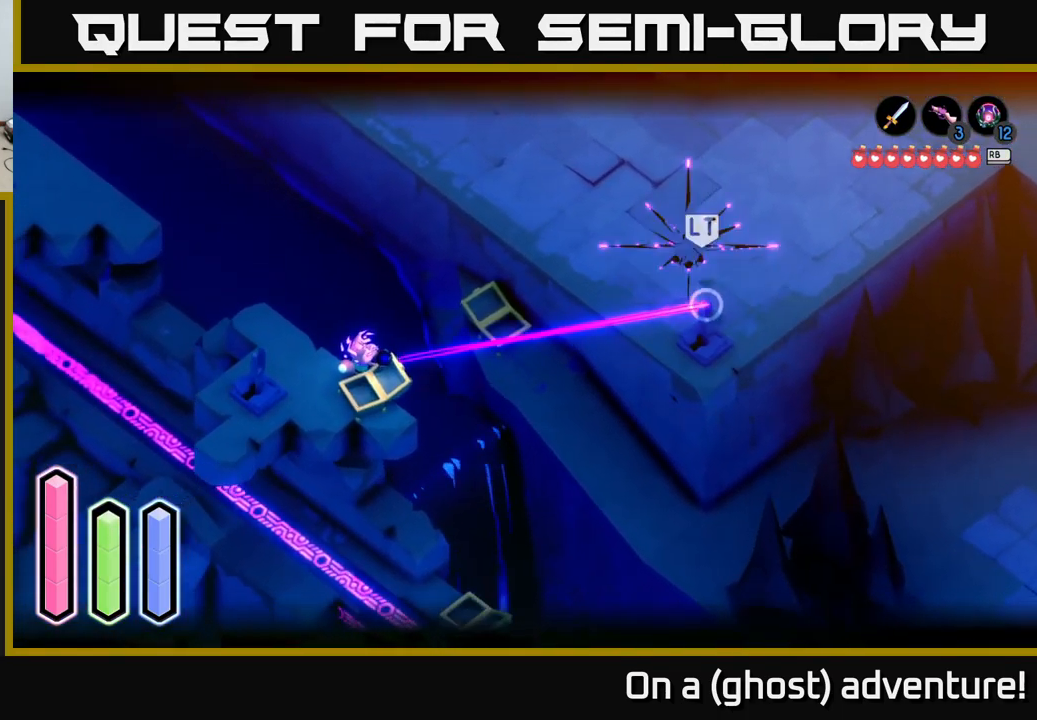
{"buttons": ["A"], "left_stick": "up-right", "right_stick": "center", "events": [[33, "left_stick", "up-right"], [383, "A", "down"]]}
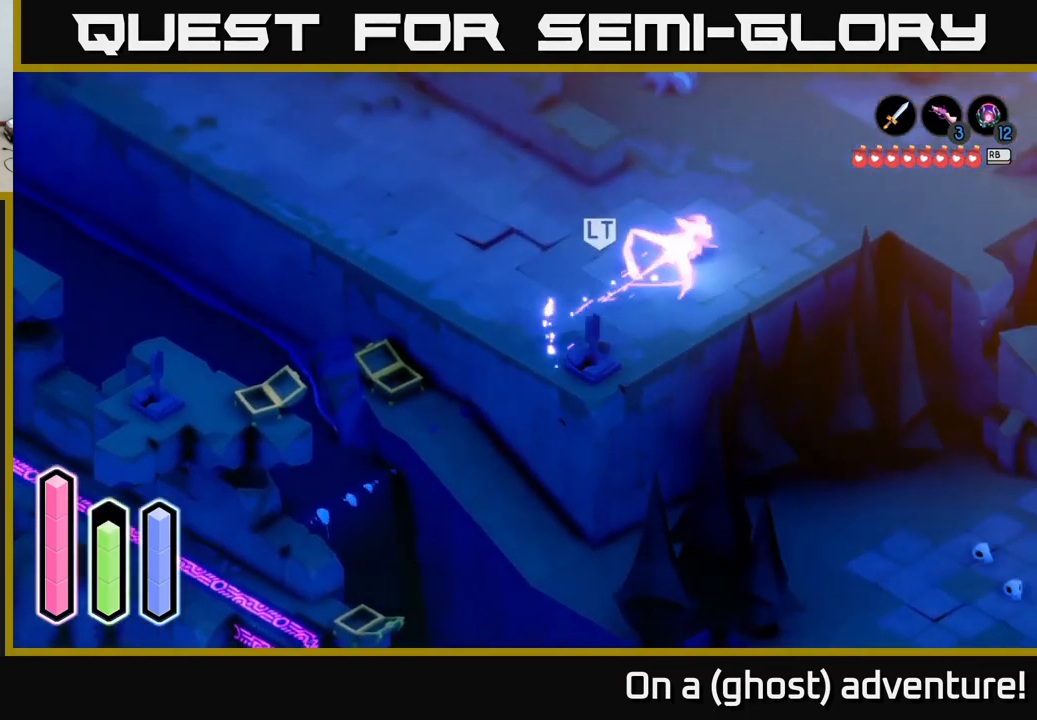
{"buttons": ["A"], "left_stick": "up-right", "right_stick": "center", "events": []}
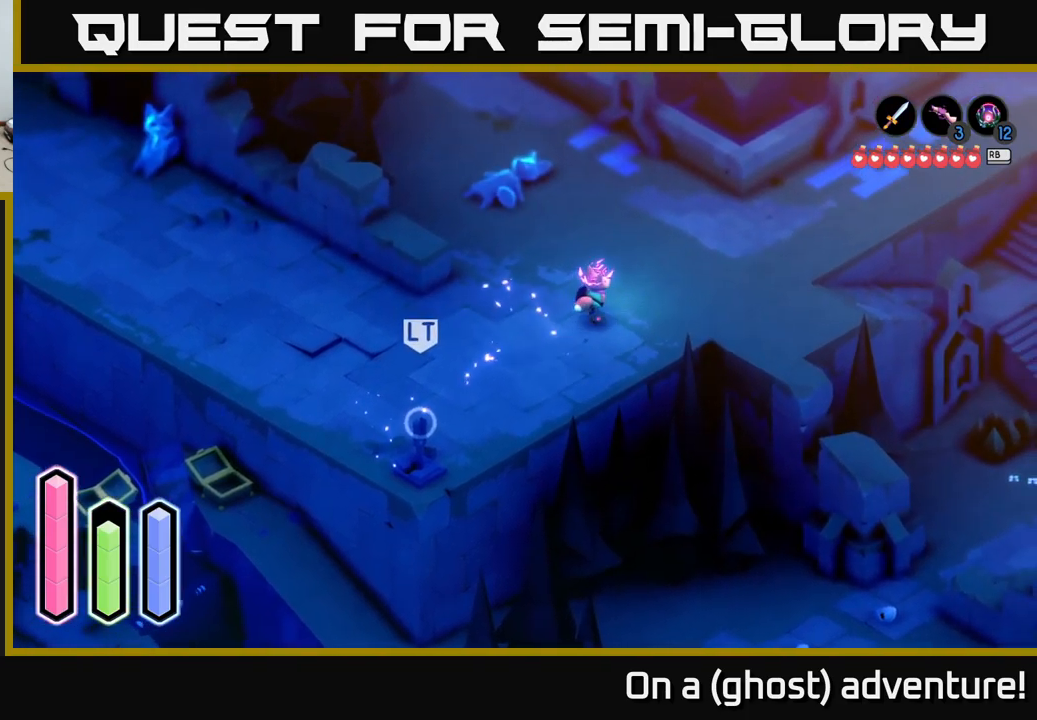
{"buttons": ["A"], "left_stick": "right", "right_stick": "center", "events": [[67, "left_stick", "right"]]}
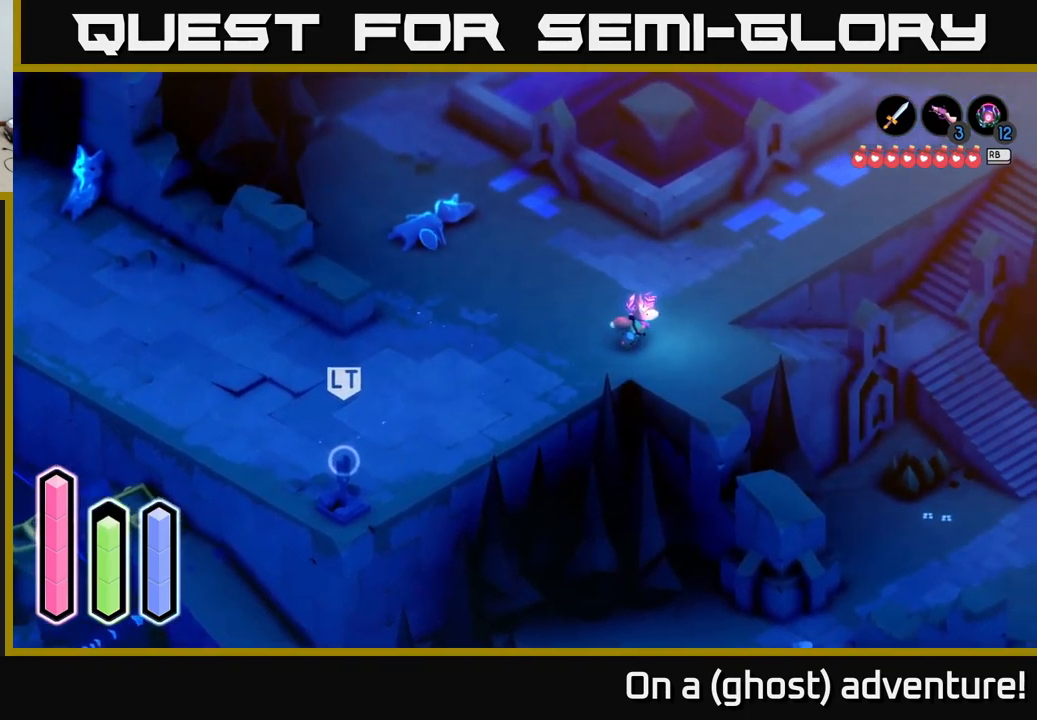
{"buttons": ["A"], "left_stick": "right", "right_stick": "center", "events": []}
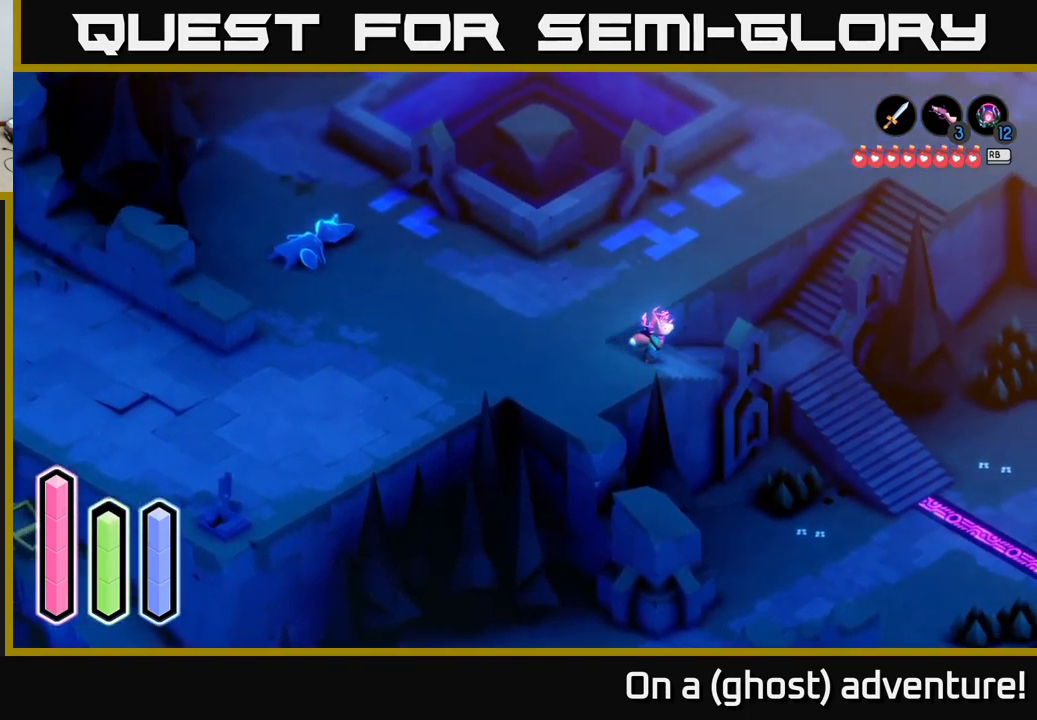
{"buttons": ["A"], "left_stick": "right", "right_stick": "center", "events": []}